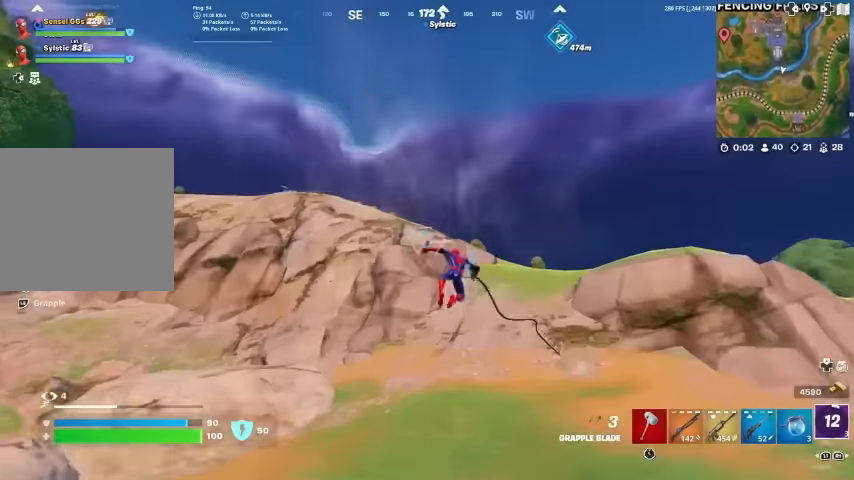
Gameplay with a controller (PlayStation layout); each line is a JSON object with the inputs held at the frame after it. "events" lists button and stick changes between this image and that frame as [ms after this image, input, new state], when the widget could be followed in between. Not read: HOME TOUCHPAD.
{"buttons": ["L2"], "left_stick": "up", "right_stick": "center", "events": [[100, "left_stick", "up-left"], [366, "left_stick", "up"], [400, "L2", "down"]]}
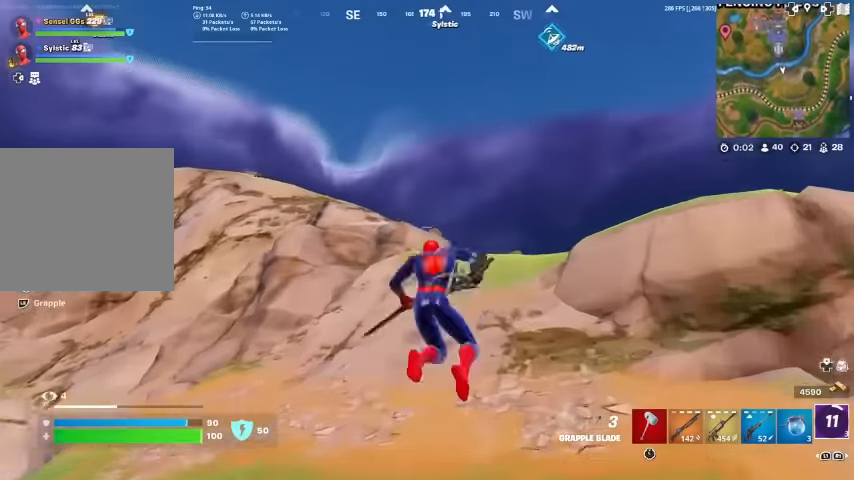
{"buttons": ["L2"], "left_stick": "up", "right_stick": "center", "events": []}
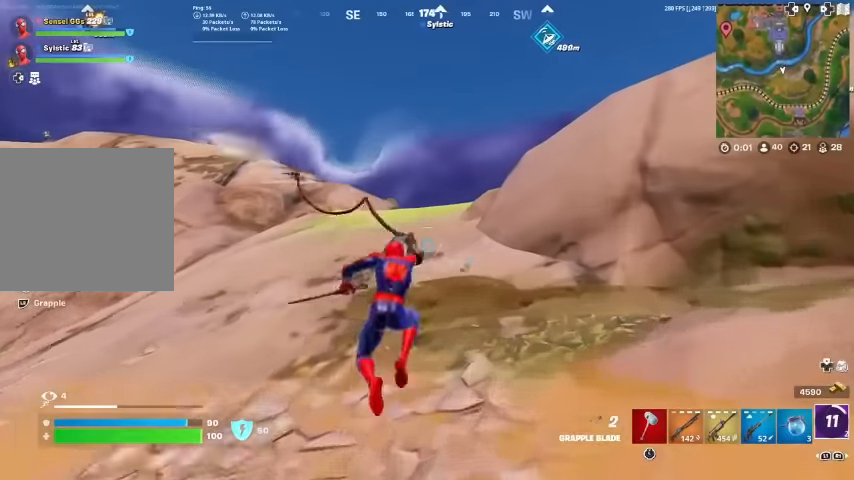
{"buttons": ["L1"], "left_stick": "up-right", "right_stick": "center", "events": [[200, "left_stick", "up-right"], [366, "L2", "up"], [500, "L1", "down"]]}
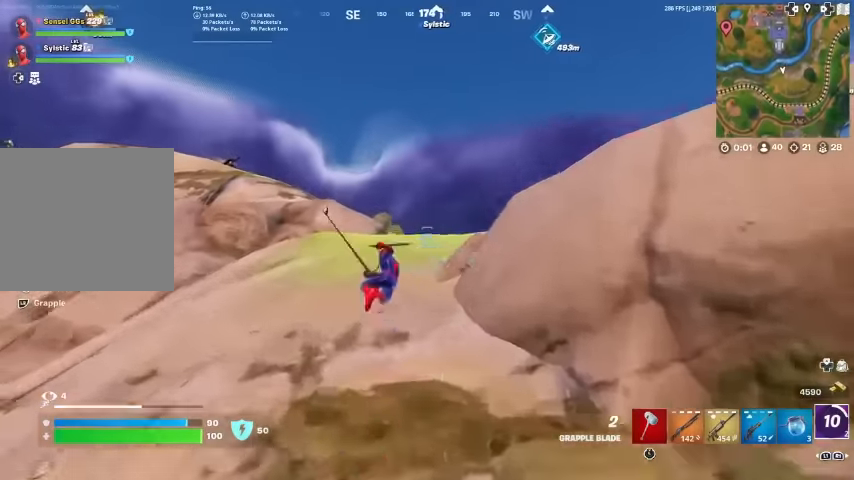
{"buttons": [], "left_stick": "right", "right_stick": "left", "events": [[100, "left_stick", "right"], [133, "L1", "up"], [200, "L1", "down"], [333, "L1", "up"], [400, "L1", "down"], [466, "right_stick", "left"], [500, "L1", "up"]]}
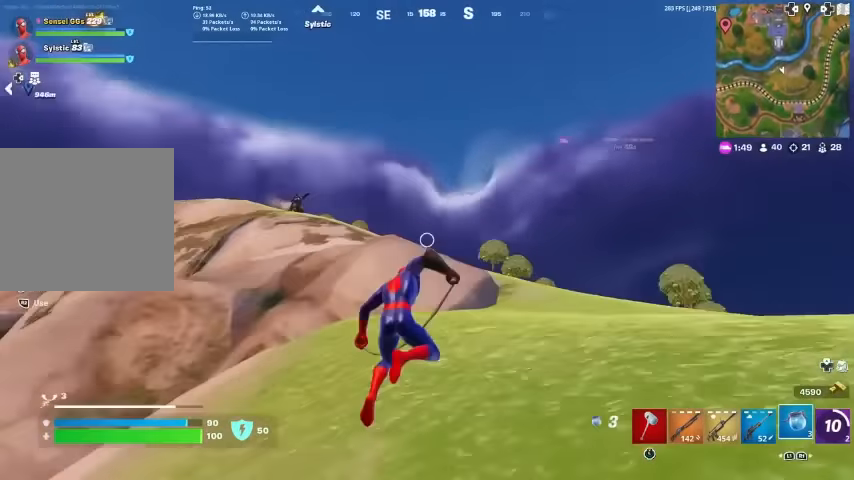
{"buttons": [], "left_stick": "right", "right_stick": "center", "events": [[66, "L1", "down"], [133, "right_stick", "center"], [166, "L1", "up"], [266, "L1", "down"], [400, "L1", "up"]]}
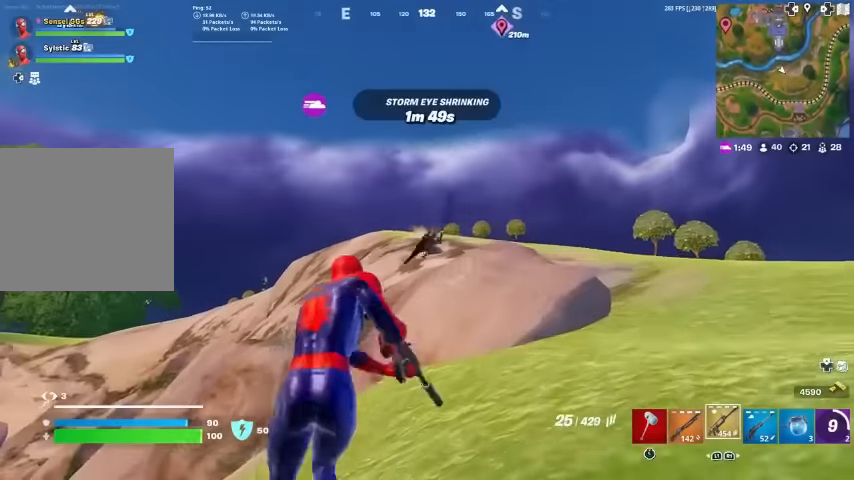
{"buttons": ["L2", "R2"], "left_stick": "up-left", "right_stick": "up", "events": [[66, "left_stick", "up-right"], [133, "L2", "down"], [300, "right_stick", "left"], [366, "left_stick", "up-left"], [366, "right_stick", "up"], [500, "R2", "down"]]}
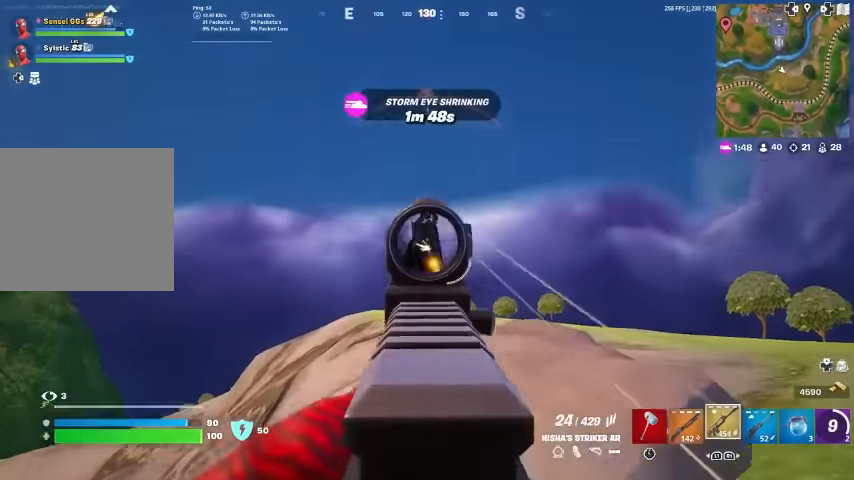
{"buttons": ["L2", "R2", "R3"], "left_stick": "up-right", "right_stick": "down", "events": [[133, "right_stick", "right"], [200, "left_stick", "up-right"], [233, "R3", "down"], [333, "right_stick", "down"], [366, "R3", "up"], [500, "R3", "down"]]}
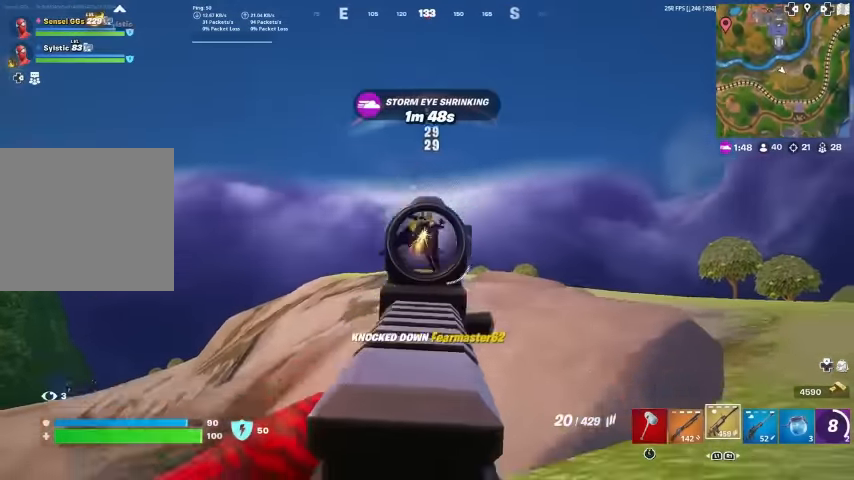
{"buttons": [], "left_stick": "up-right", "right_stick": "center", "events": [[33, "L2", "up"], [66, "R3", "up"], [100, "R2", "up"], [300, "right_stick", "center"], [366, "R1", "down"], [466, "R1", "up"]]}
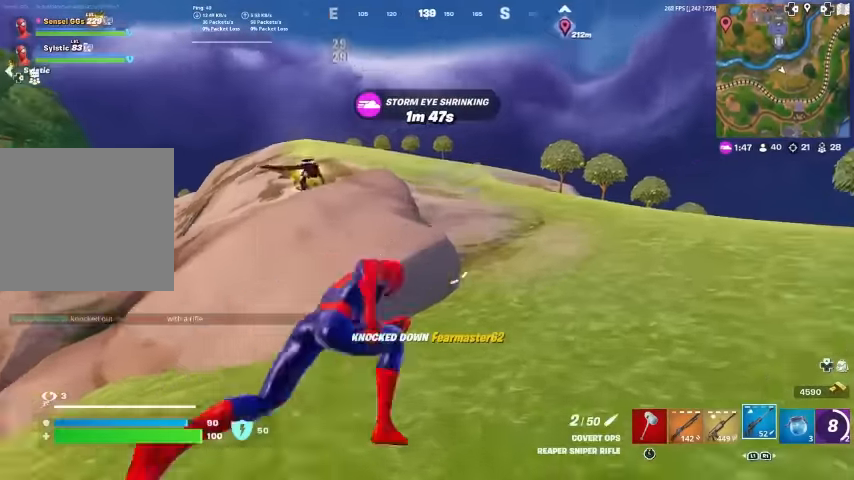
{"buttons": [], "left_stick": "center", "right_stick": "center", "events": [[233, "CROSS", "down"], [333, "CROSS", "up"], [400, "left_stick", "center"]]}
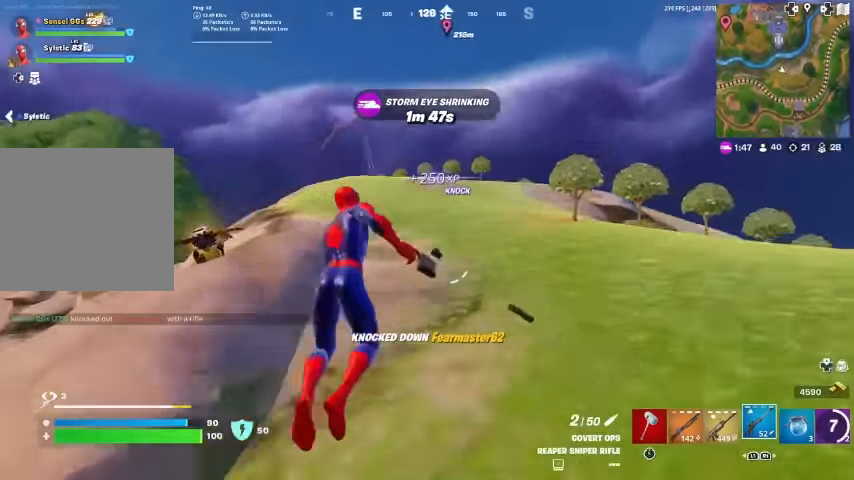
{"buttons": [], "left_stick": "up", "right_stick": "center", "events": [[66, "left_stick", "up"], [100, "right_stick", "left"], [233, "right_stick", "center"], [400, "right_stick", "right"], [467, "right_stick", "center"]]}
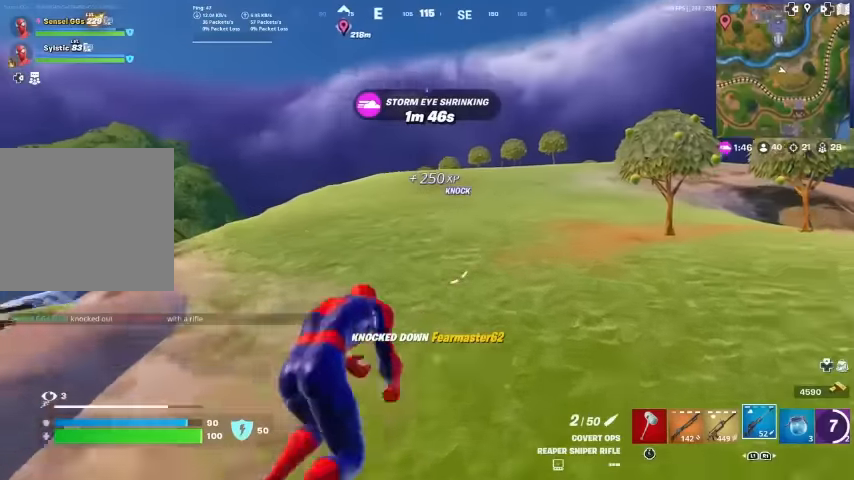
{"buttons": [], "left_stick": "up", "right_stick": "center", "events": []}
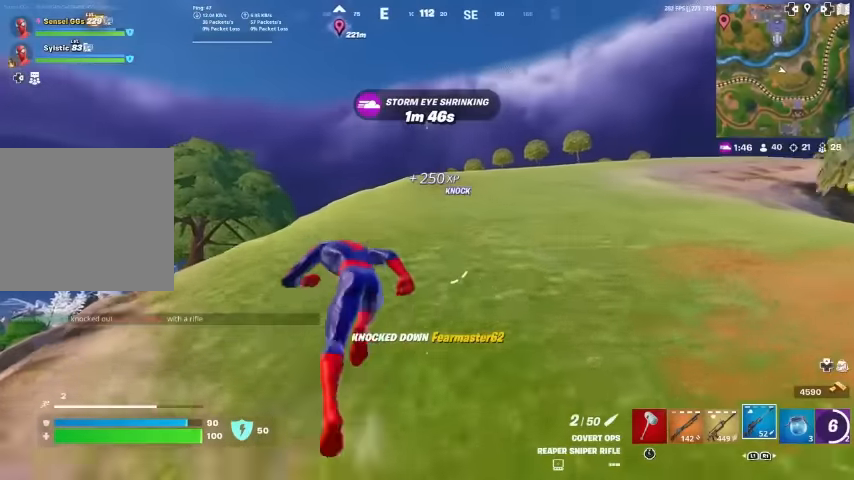
{"buttons": [], "left_stick": "up-left", "right_stick": "center", "events": [[367, "left_stick", "up-left"]]}
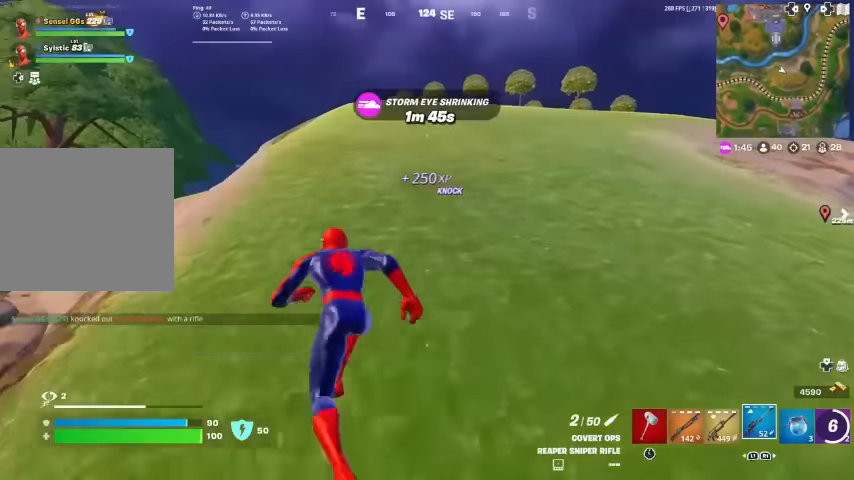
{"buttons": [], "left_stick": "up", "right_stick": "center", "events": [[300, "left_stick", "up"], [367, "right_stick", "up-left"], [500, "right_stick", "center"]]}
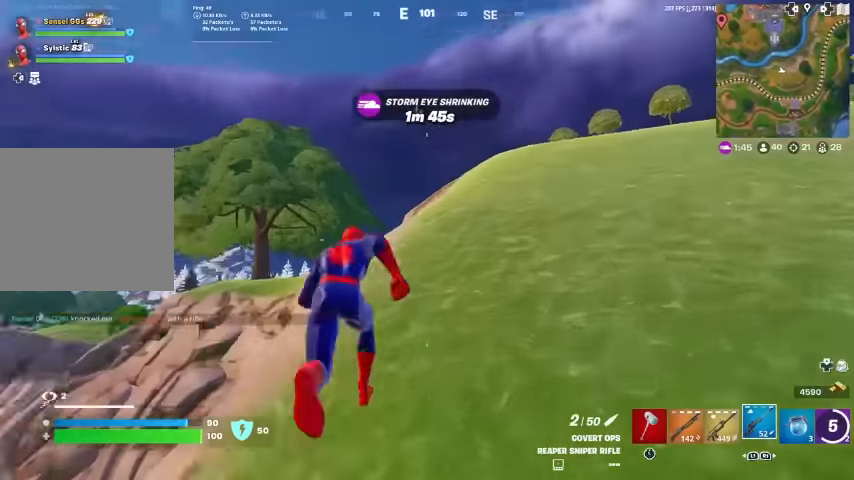
{"buttons": [], "left_stick": "up", "right_stick": "center", "events": []}
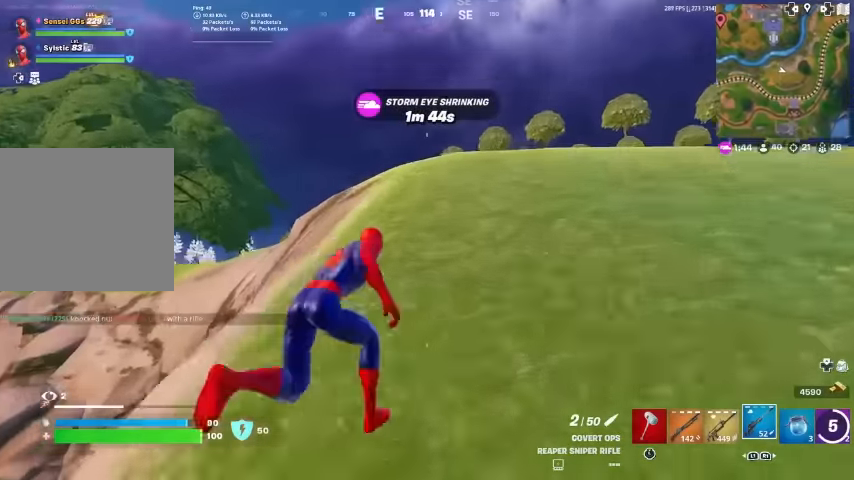
{"buttons": [], "left_stick": "up", "right_stick": "center", "events": []}
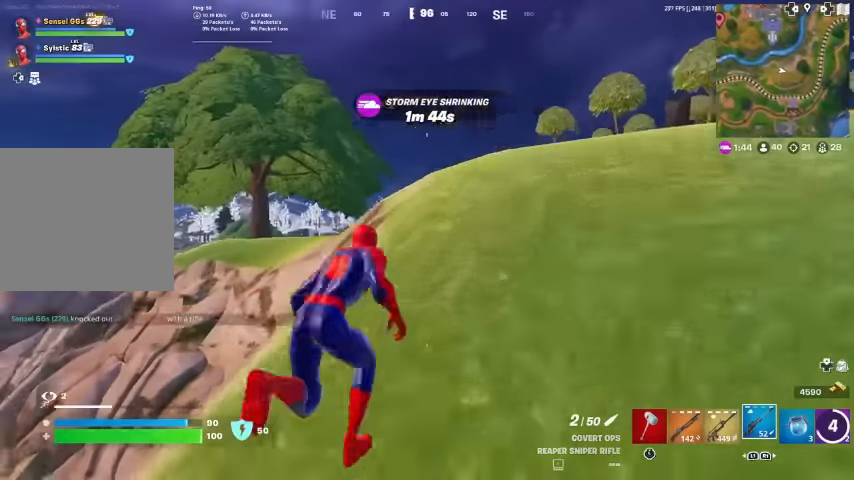
{"buttons": [], "left_stick": "up", "right_stick": "center", "events": []}
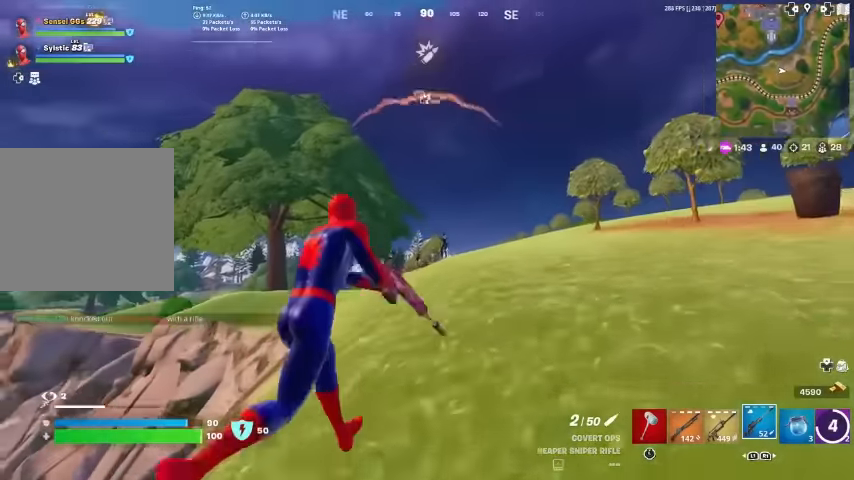
{"buttons": ["L2"], "left_stick": "down-left", "right_stick": "up-left", "events": [[67, "L2", "down"], [233, "left_stick", "right"], [367, "left_stick", "down"], [433, "left_stick", "down-left"], [433, "right_stick", "up-left"]]}
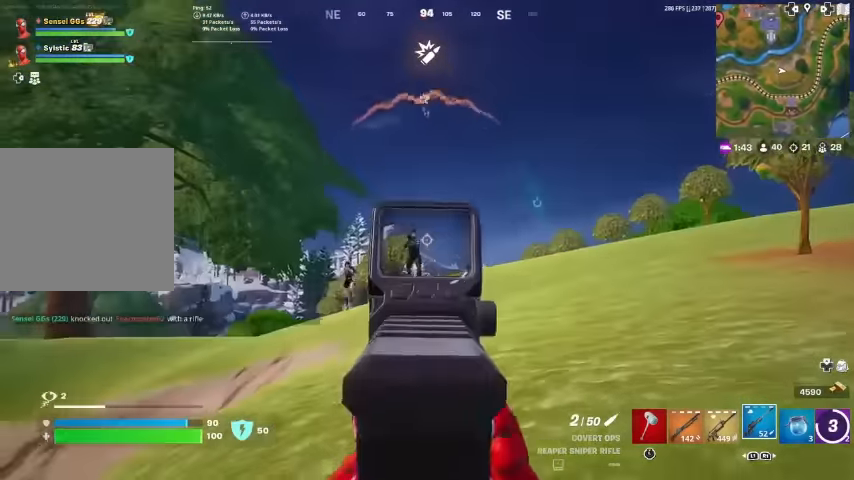
{"buttons": ["R3"], "left_stick": "down", "right_stick": "center", "events": [[67, "right_stick", "center"], [100, "left_stick", "center"], [200, "R2", "down"], [267, "left_stick", "down"], [267, "right_stick", "down"], [333, "L2", "up"], [333, "R2", "up"], [400, "R3", "down"], [500, "right_stick", "center"]]}
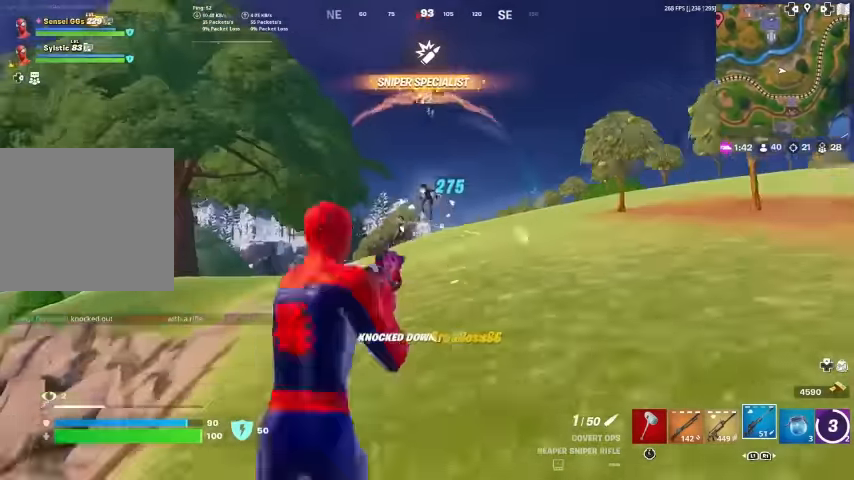
{"buttons": [], "left_stick": "left", "right_stick": "center", "events": [[33, "R3", "up"], [100, "left_stick", "down-left"], [333, "left_stick", "left"]]}
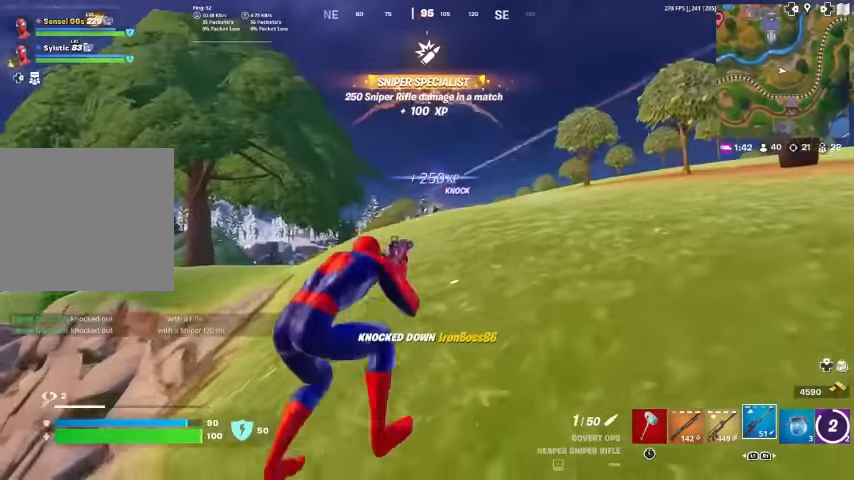
{"buttons": ["L2"], "left_stick": "up-right", "right_stick": "center", "events": [[133, "R3", "down"], [167, "left_stick", "up"], [233, "R3", "up"], [267, "left_stick", "up-right"], [300, "L2", "down"]]}
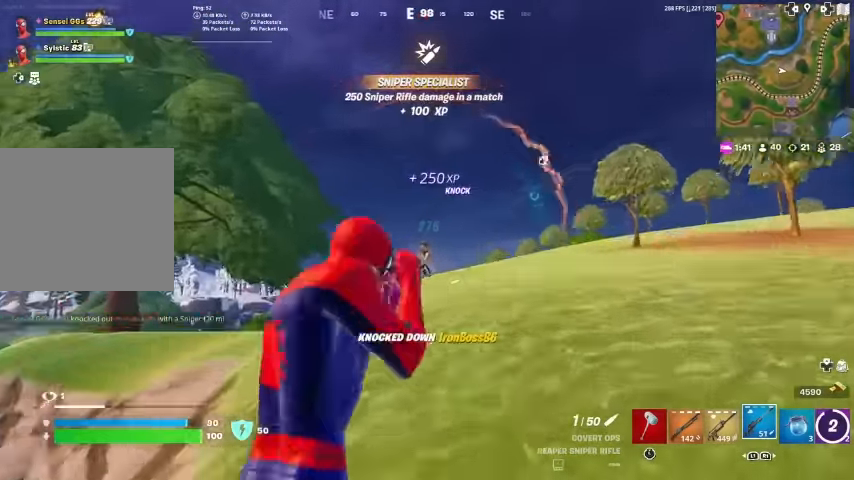
{"buttons": ["L2"], "left_stick": "up-left", "right_stick": "center", "events": [[267, "right_stick", "right"], [367, "right_stick", "center"], [400, "left_stick", "up-left"]]}
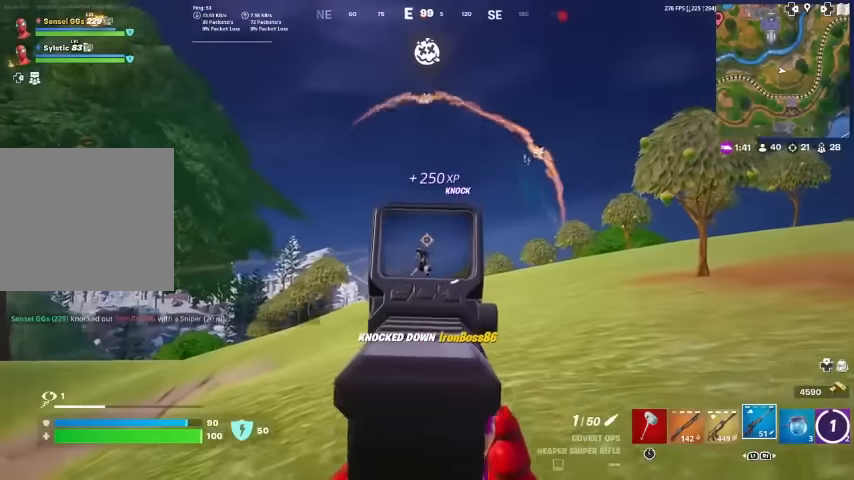
{"buttons": [], "left_stick": "right", "right_stick": "center", "events": [[100, "left_stick", "center"], [167, "left_stick", "up-right"], [200, "right_stick", "up-right"], [300, "R2", "down"], [300, "left_stick", "right"], [300, "right_stick", "center"], [400, "L2", "up"], [434, "R2", "up"]]}
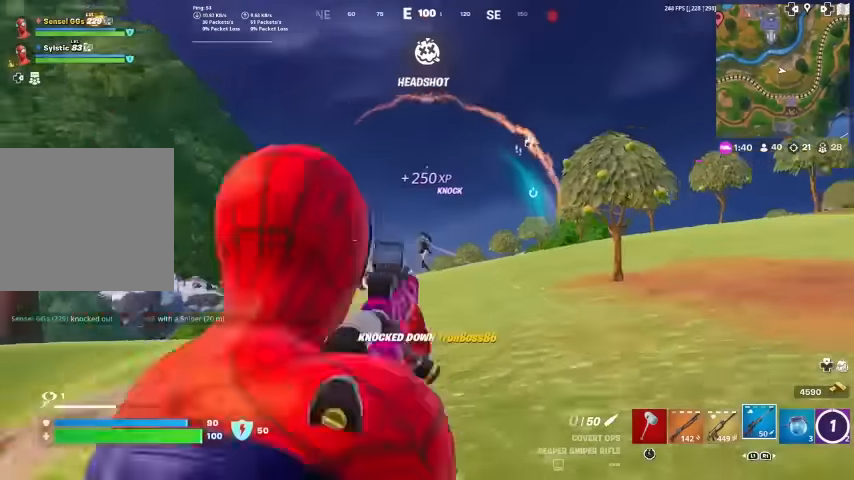
{"buttons": ["L2"], "left_stick": "up", "right_stick": "center", "events": [[34, "left_stick", "up-right"], [167, "L1", "down"], [167, "left_stick", "up"], [300, "L1", "up"], [334, "left_stick", "up-left"], [500, "L2", "down"], [500, "left_stick", "up"]]}
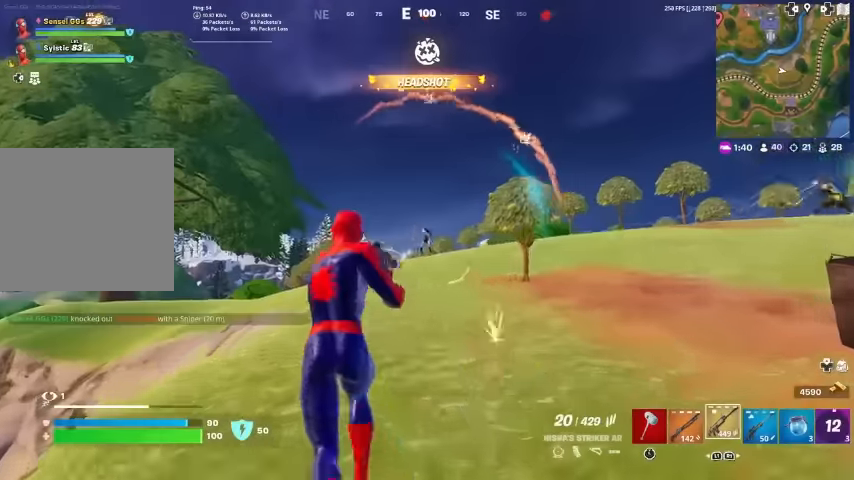
{"buttons": ["L2", "R2"], "left_stick": "up", "right_stick": "down-right", "events": [[300, "right_stick", "down-right"], [367, "R2", "down"]]}
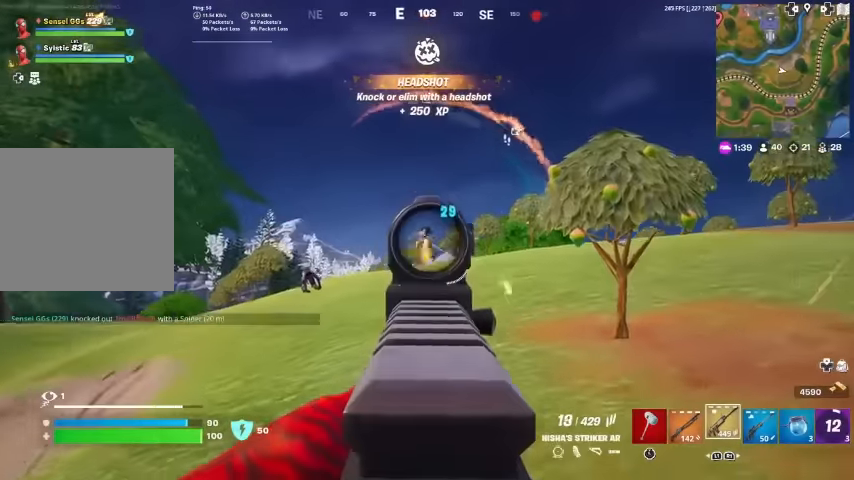
{"buttons": ["L2", "R1", "R2"], "left_stick": "down", "right_stick": "center", "events": [[67, "left_stick", "up-left"], [200, "left_stick", "down-right"], [234, "right_stick", "down"], [267, "left_stick", "down"], [300, "R3", "down"], [334, "right_stick", "right"], [367, "R3", "up"], [434, "R1", "down"], [434, "right_stick", "center"]]}
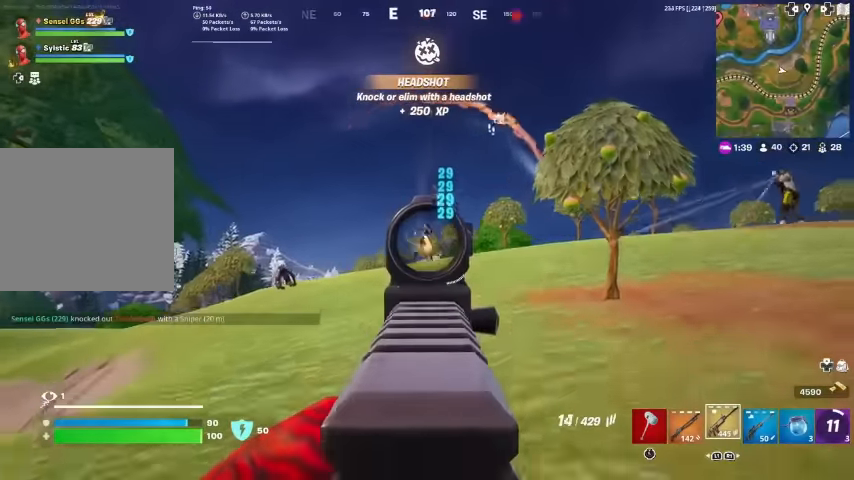
{"buttons": ["L2", "R2", "R3"], "left_stick": "down", "right_stick": "down", "events": [[67, "right_stick", "right"], [100, "R1", "up"], [167, "right_stick", "center"], [400, "right_stick", "right"], [467, "R3", "down"], [467, "right_stick", "down"]]}
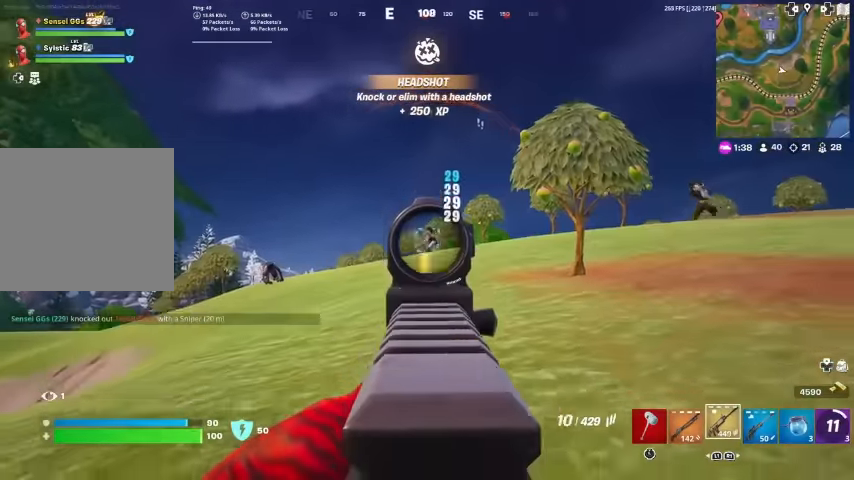
{"buttons": ["L2", "R2"], "left_stick": "down", "right_stick": "center"}
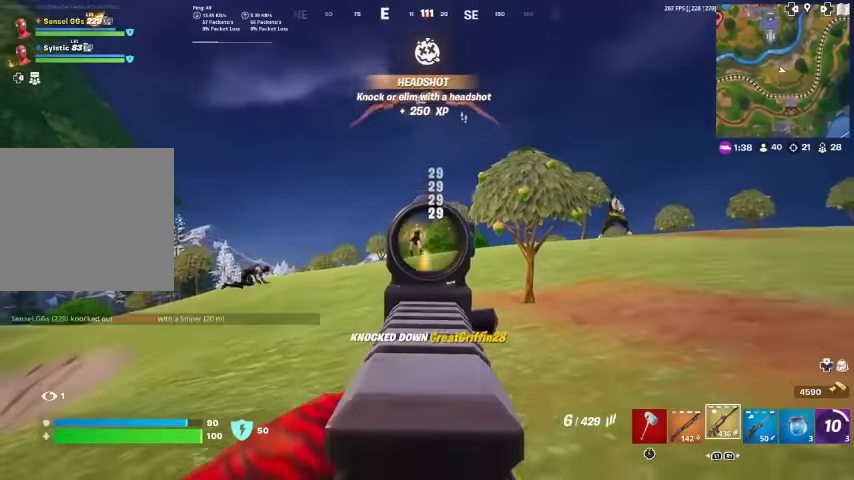
{"buttons": ["SQUARE"], "left_stick": "up-right", "right_stick": "center", "events": [[67, "L2", "up"], [67, "R2", "up"], [67, "right_stick", "right"], [167, "SQUARE", "down"], [167, "left_stick", "right"], [234, "SQUARE", "up"], [334, "CROSS", "down"], [367, "SQUARE", "down"], [400, "SQUARE", "up"], [400, "left_stick", "up-right"], [400, "right_stick", "center"], [433, "CROSS", "up"], [500, "SQUARE", "down"]]}
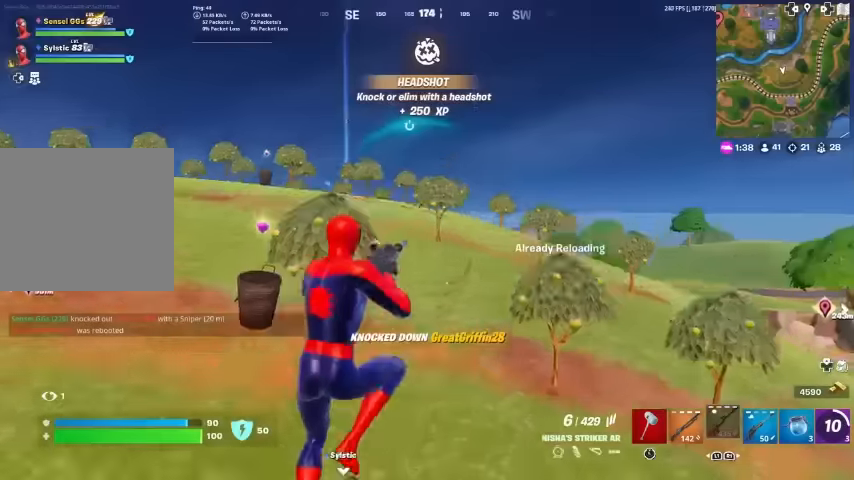
{"buttons": [], "left_stick": "up", "right_stick": "left", "events": [[67, "SQUARE", "up"], [100, "left_stick", "up"], [167, "CROSS", "down"], [233, "CROSS", "up"], [500, "right_stick", "left"]]}
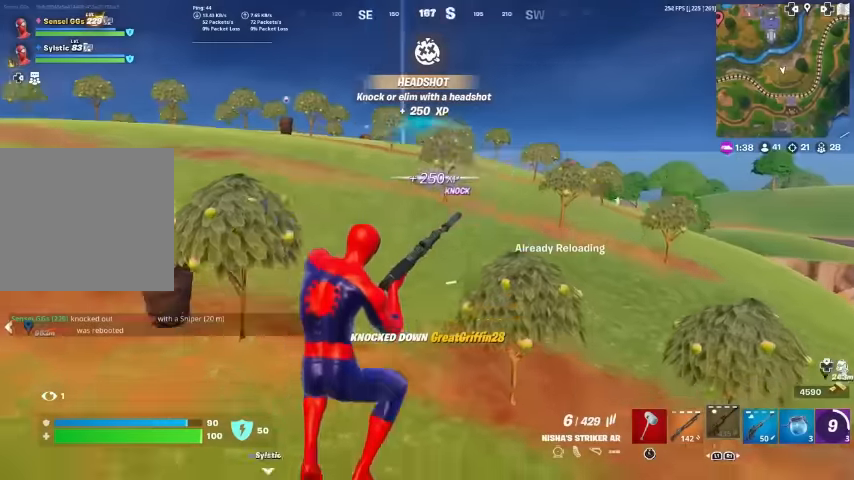
{"buttons": [], "left_stick": "up-right", "right_stick": "center", "events": [[133, "right_stick", "center"], [267, "left_stick", "up-right"], [300, "right_stick", "up-left"], [367, "right_stick", "center"]]}